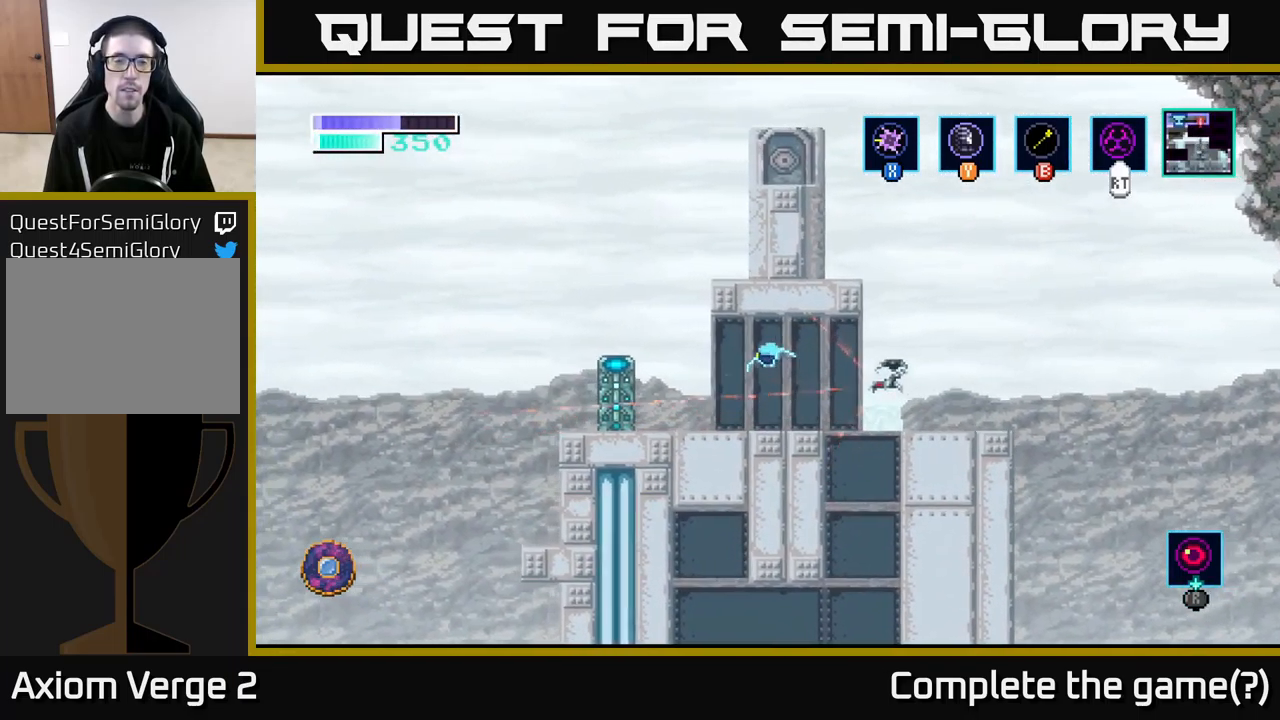
Gameplay with a controller (Xbox layout); each line is a JSON object with the inputs held at the frame after it. "events" lists button and stick changes between this image and that frame as [ms after this image, input, new state], when the widget could be followed in between.
{"buttons": [], "left_stick": "right", "right_stick": "center", "events": [[400, "left_stick", "center"], [450, "left_stick", "right"]]}
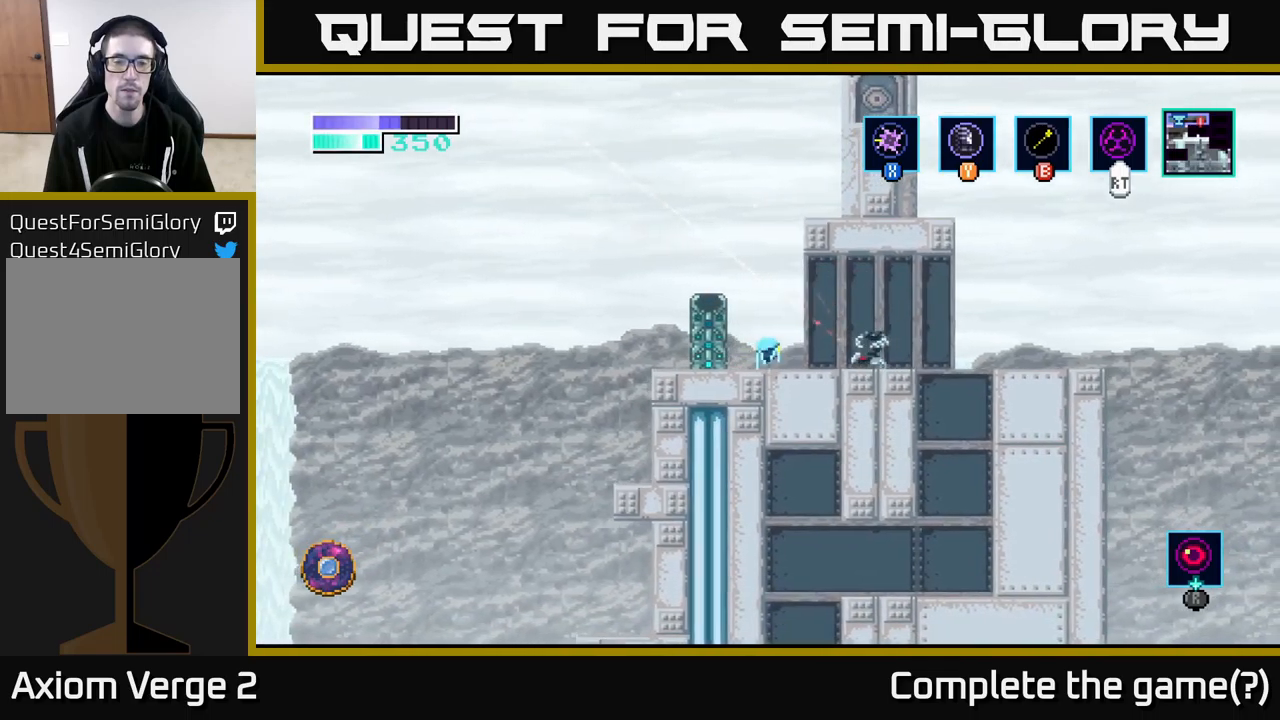
{"buttons": [], "left_stick": "right", "right_stick": "center", "events": [[34, "X", "down"], [100, "left_stick", "center"], [150, "X", "up"], [250, "X", "down"], [367, "X", "up"], [367, "left_stick", "right"]]}
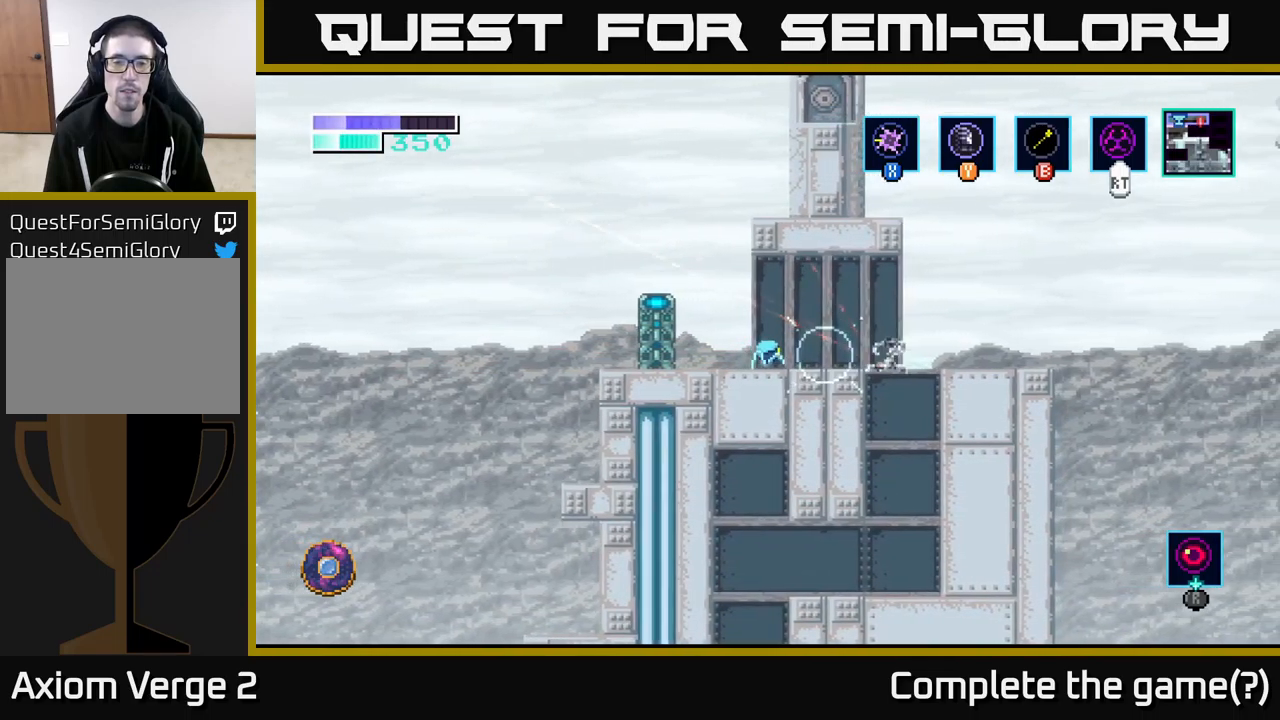
{"buttons": [], "left_stick": "center", "right_stick": "center", "events": [[34, "X", "down"], [84, "left_stick", "center"], [167, "left_stick", "right"], [184, "X", "up"], [384, "left_stick", "center"]]}
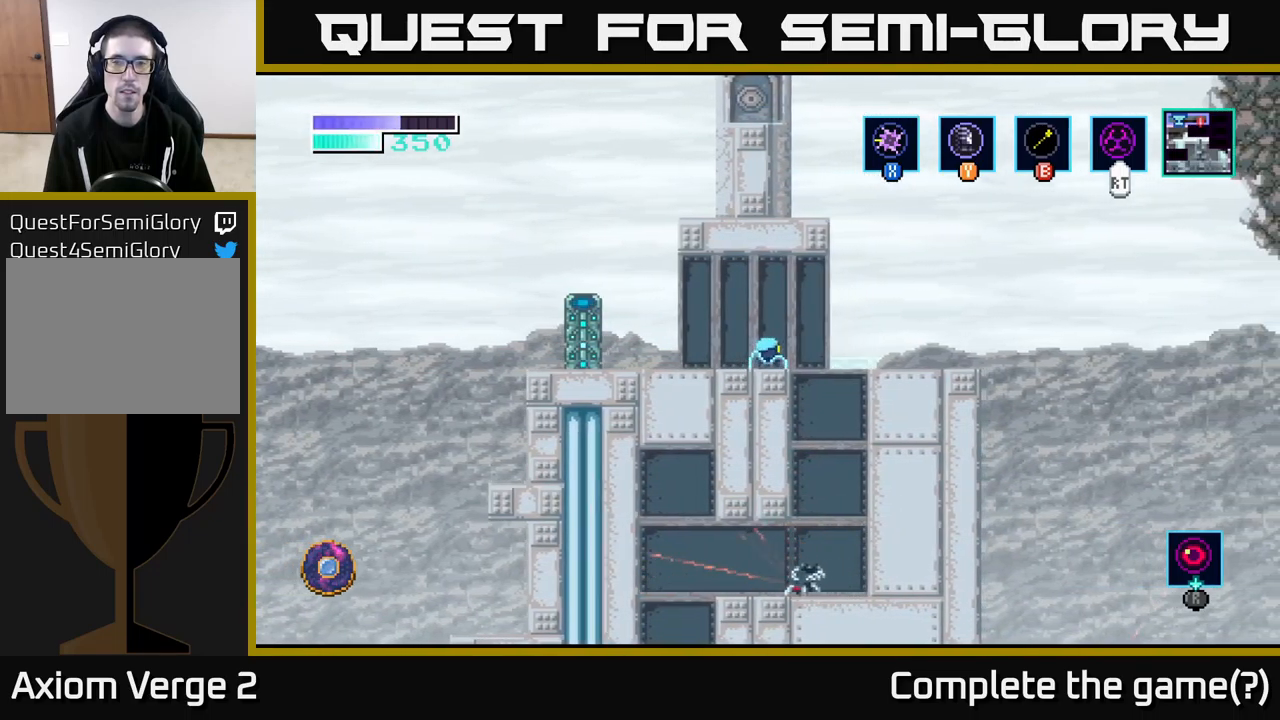
{"buttons": ["R2"], "left_stick": "left", "right_stick": "center", "events": [[50, "left_stick", "left"], [434, "R2", "down"]]}
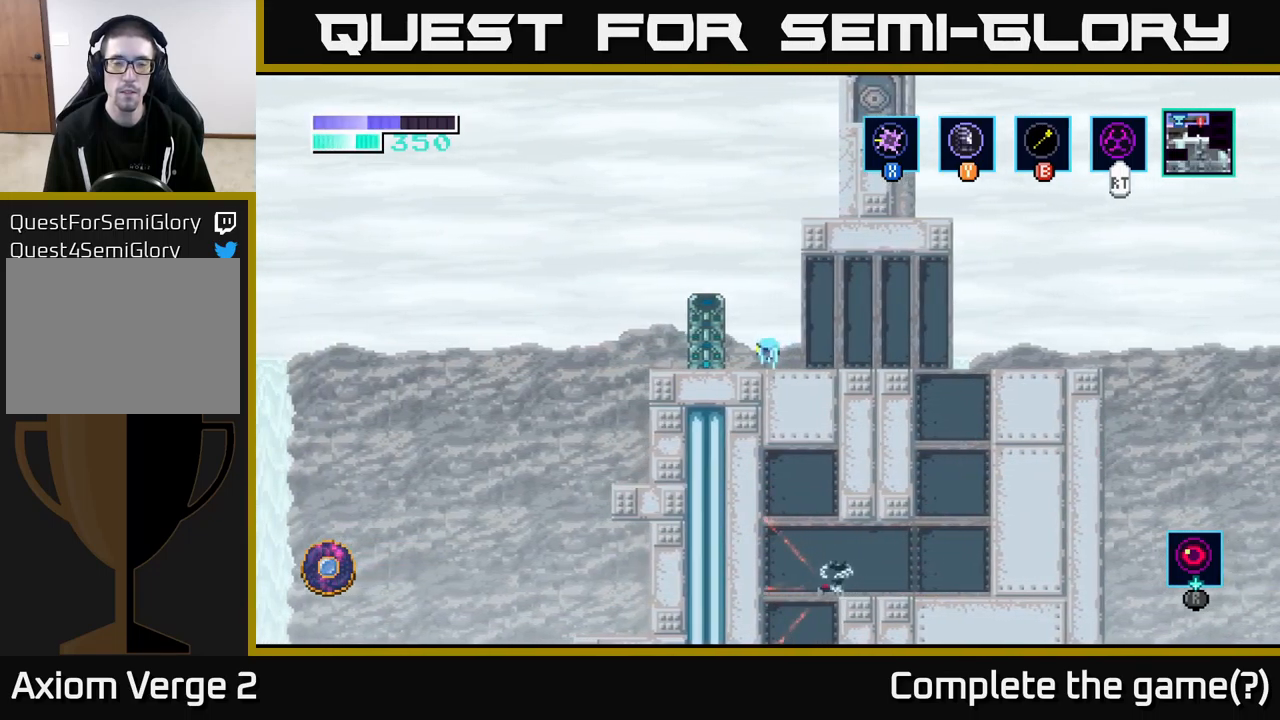
{"buttons": ["R2"], "left_stick": "left", "right_stick": "center", "events": [[34, "left_stick", "center"], [467, "left_stick", "left"]]}
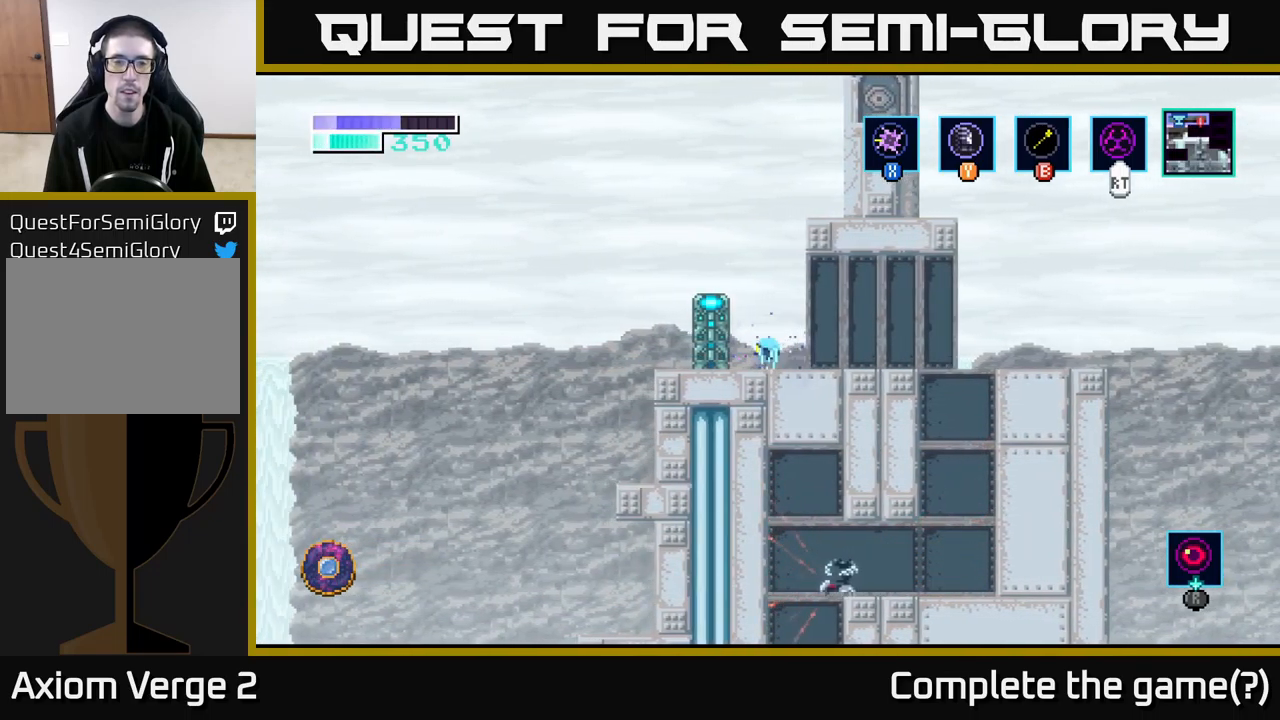
{"buttons": [], "left_stick": "center", "right_stick": "center", "events": [[117, "left_stick", "center"], [317, "R2", "up"]]}
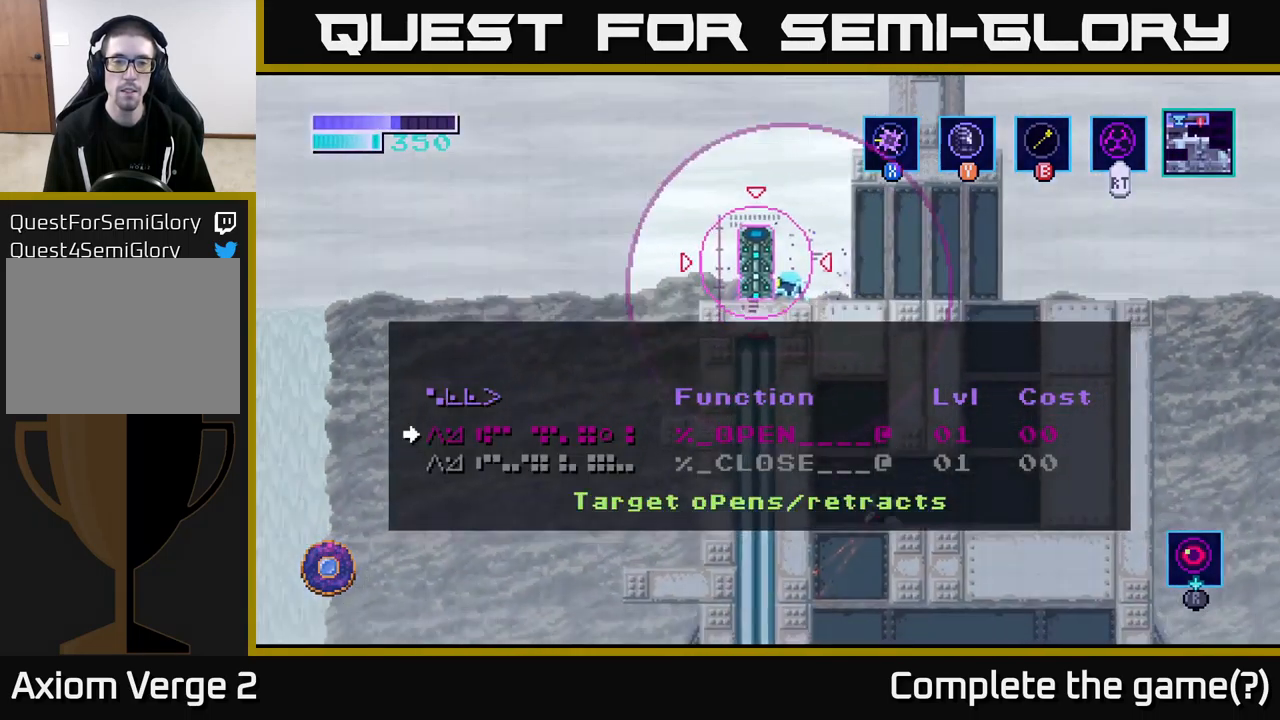
{"buttons": ["A"], "left_stick": "center", "right_stick": "center", "events": [[500, "A", "down"]]}
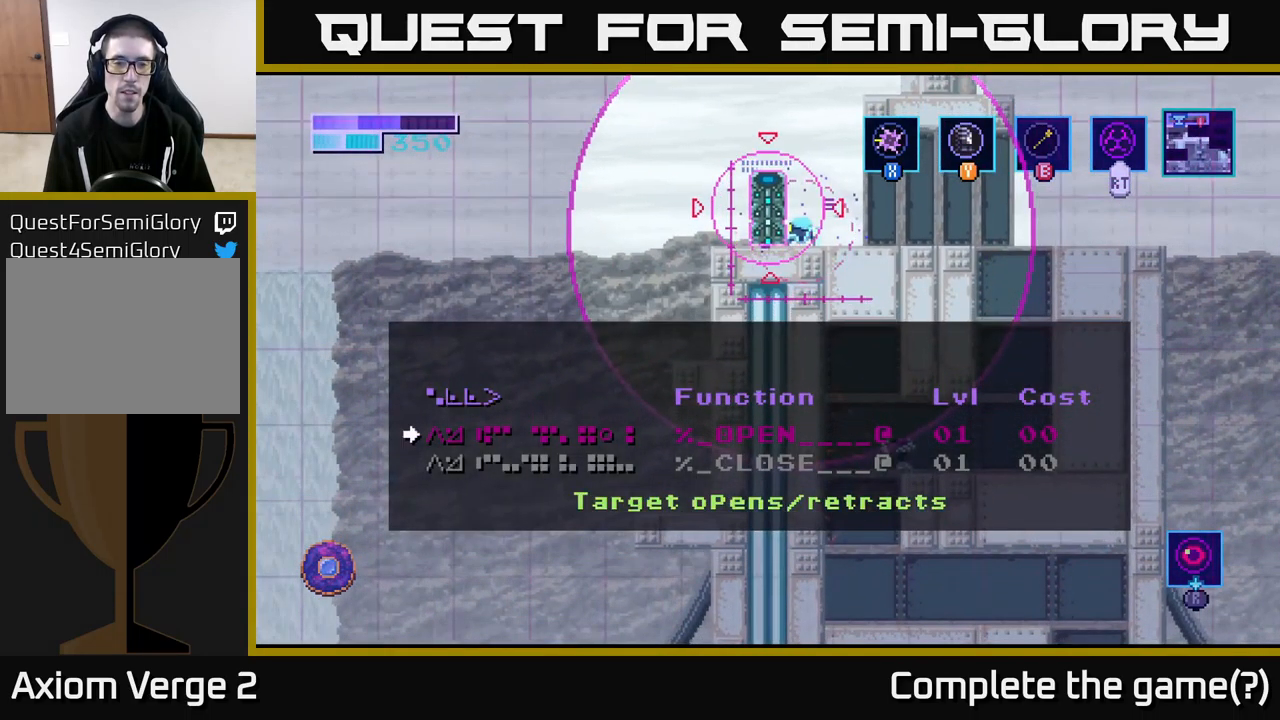
{"buttons": [], "left_stick": "center", "right_stick": "center", "events": [[84, "A", "up"]]}
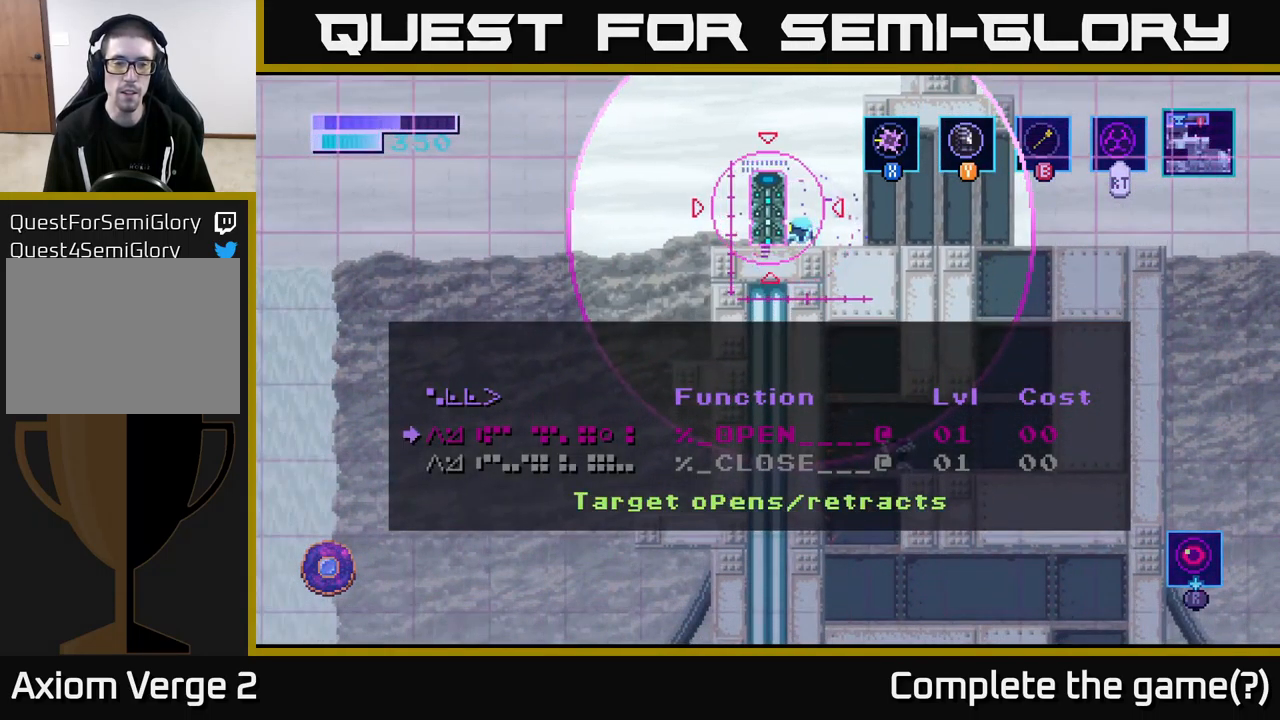
{"buttons": [], "left_stick": "center", "right_stick": "center", "events": [[367, "A", "down"], [467, "A", "up"]]}
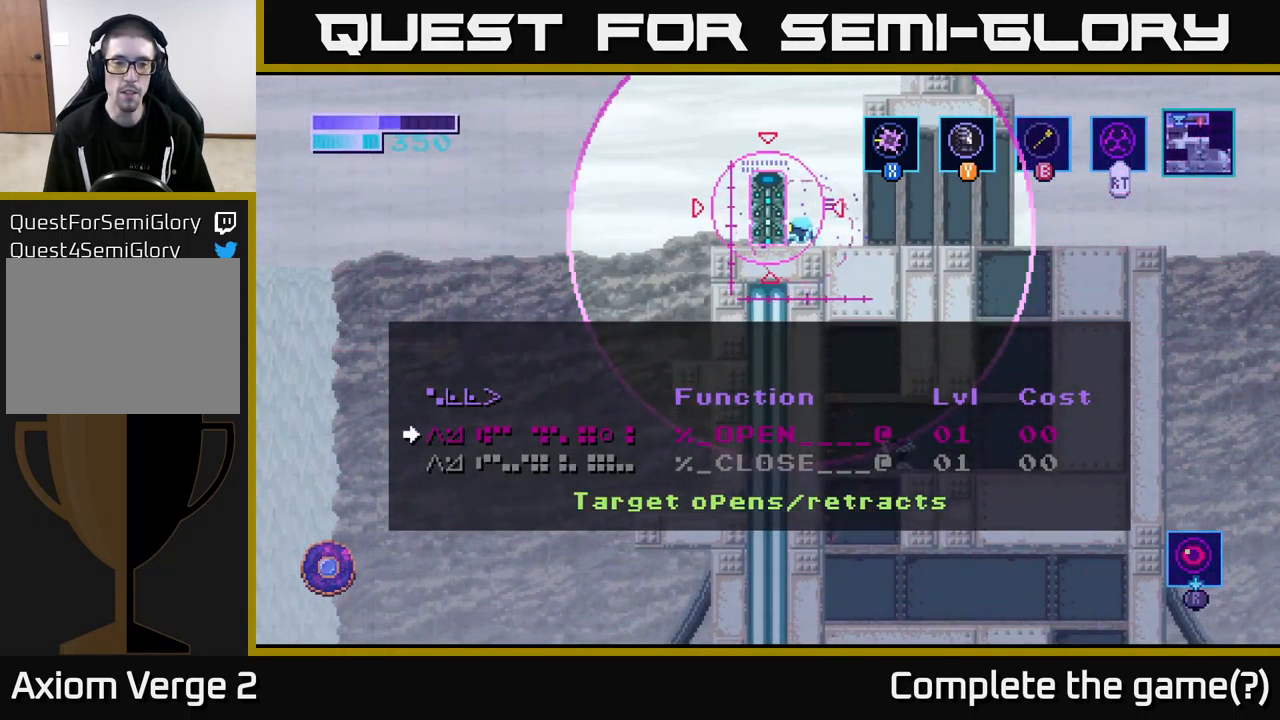
{"buttons": [], "left_stick": "down", "right_stick": "center", "events": [[417, "left_stick", "down"]]}
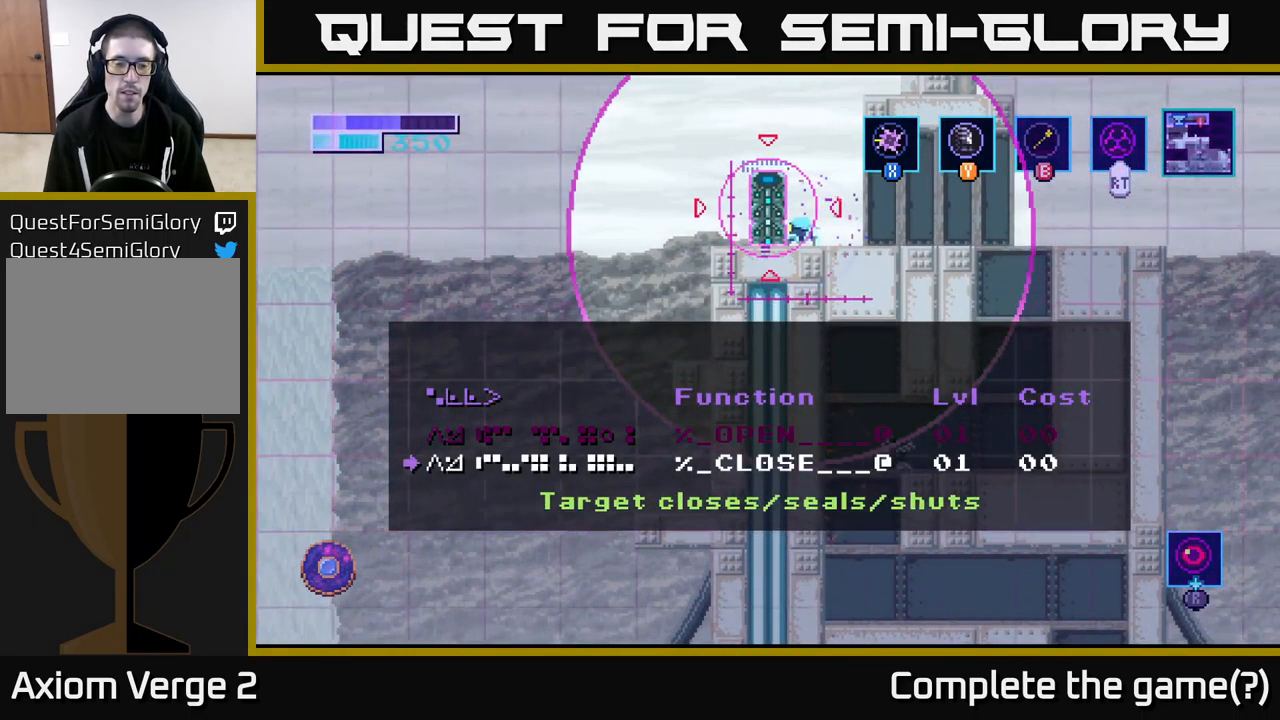
{"buttons": [], "left_stick": "center", "right_stick": "center", "events": [[150, "left_stick", "center"], [184, "A", "down"], [234, "A", "up"]]}
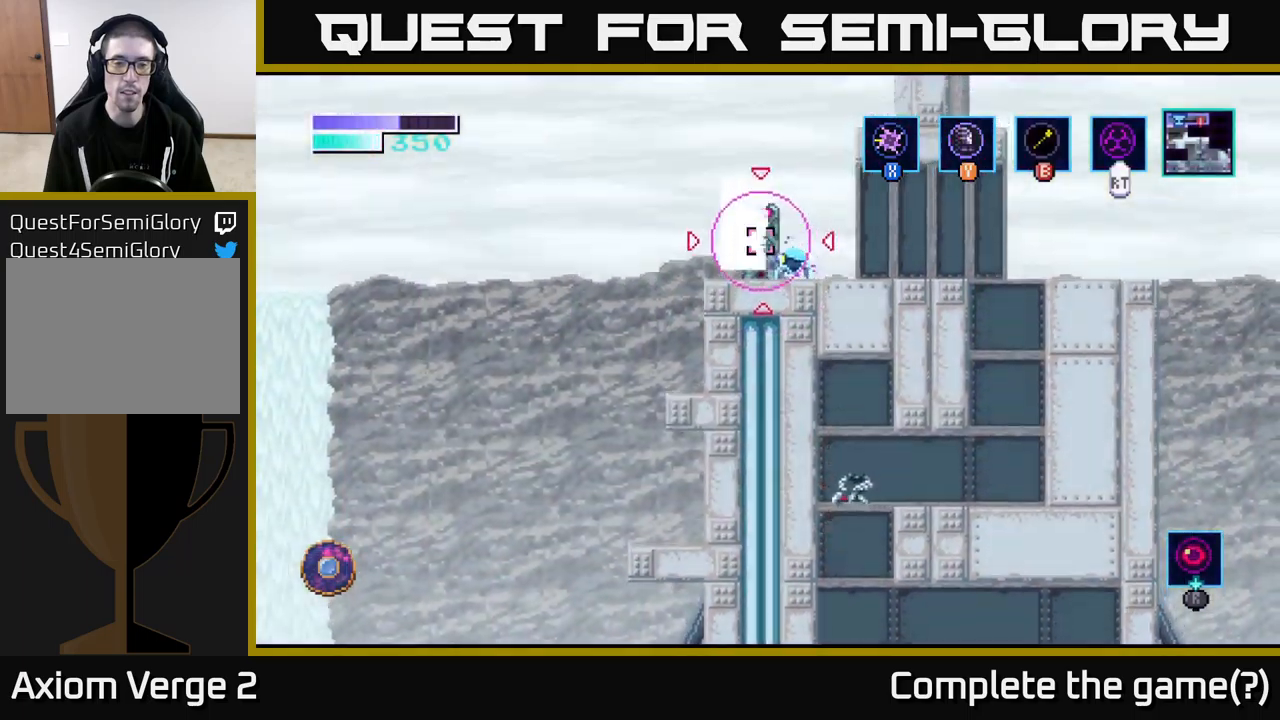
{"buttons": [], "left_stick": "right", "right_stick": "center", "events": [[483, "left_stick", "right"]]}
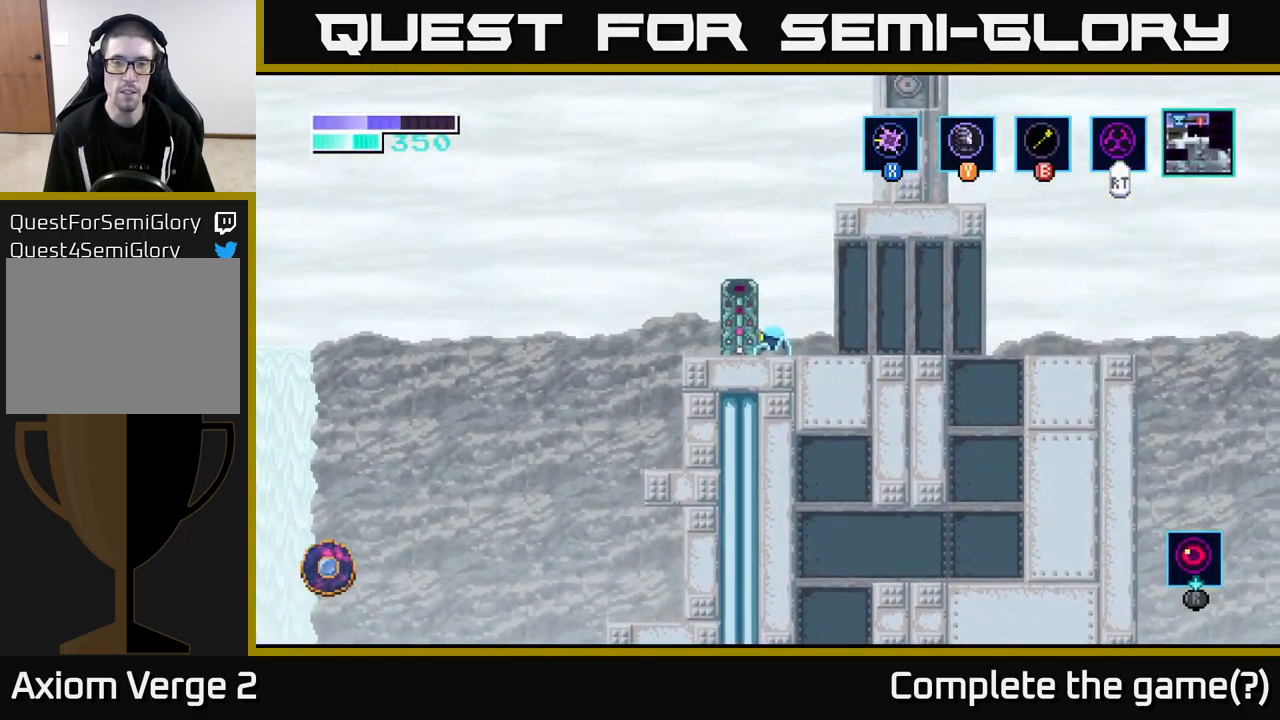
{"buttons": [], "left_stick": "right", "right_stick": "center", "events": []}
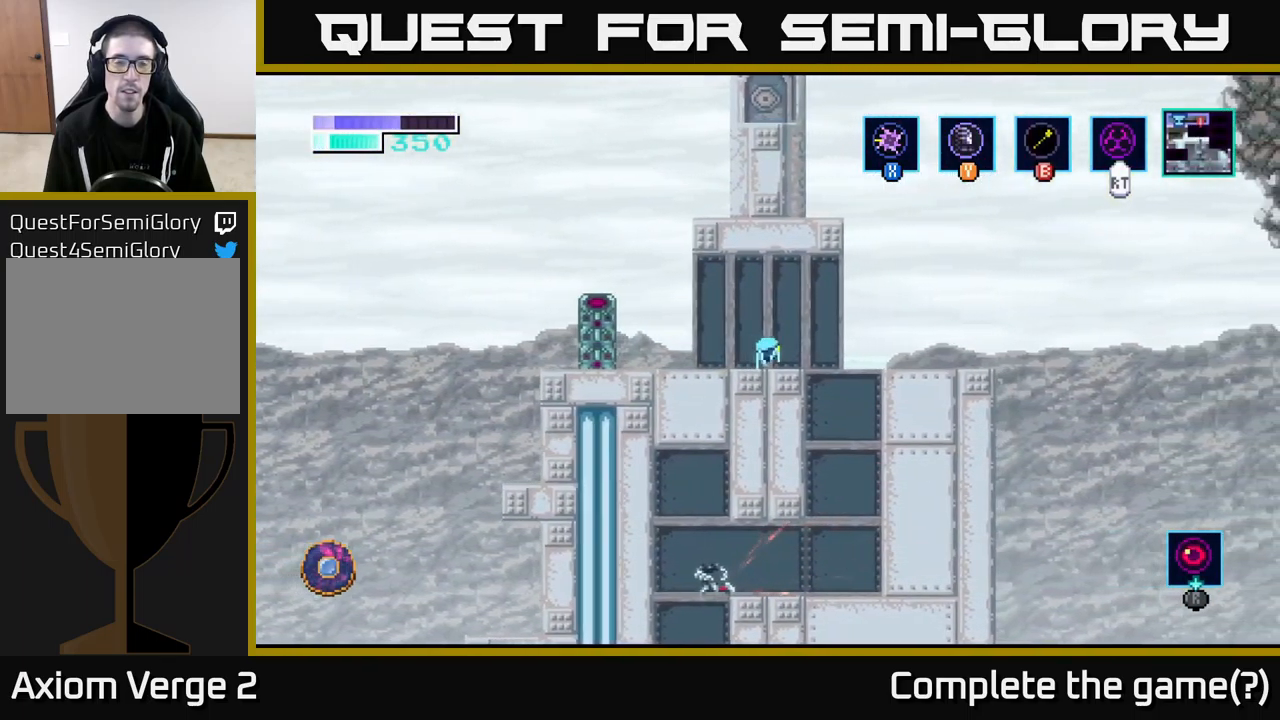
{"buttons": [], "left_stick": "left", "right_stick": "center", "events": [[367, "left_stick", "center"], [417, "left_stick", "left"]]}
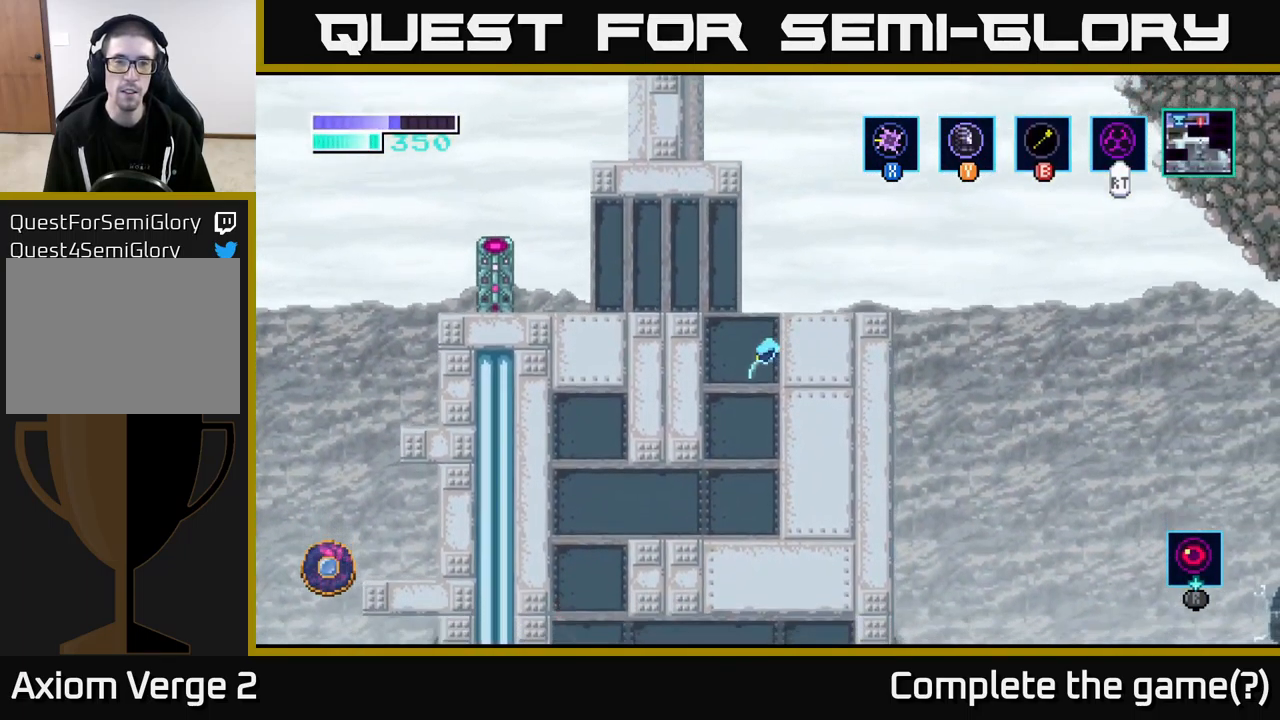
{"buttons": [], "left_stick": "left", "right_stick": "center", "events": [[17, "left_stick", "center"], [233, "left_stick", "left"]]}
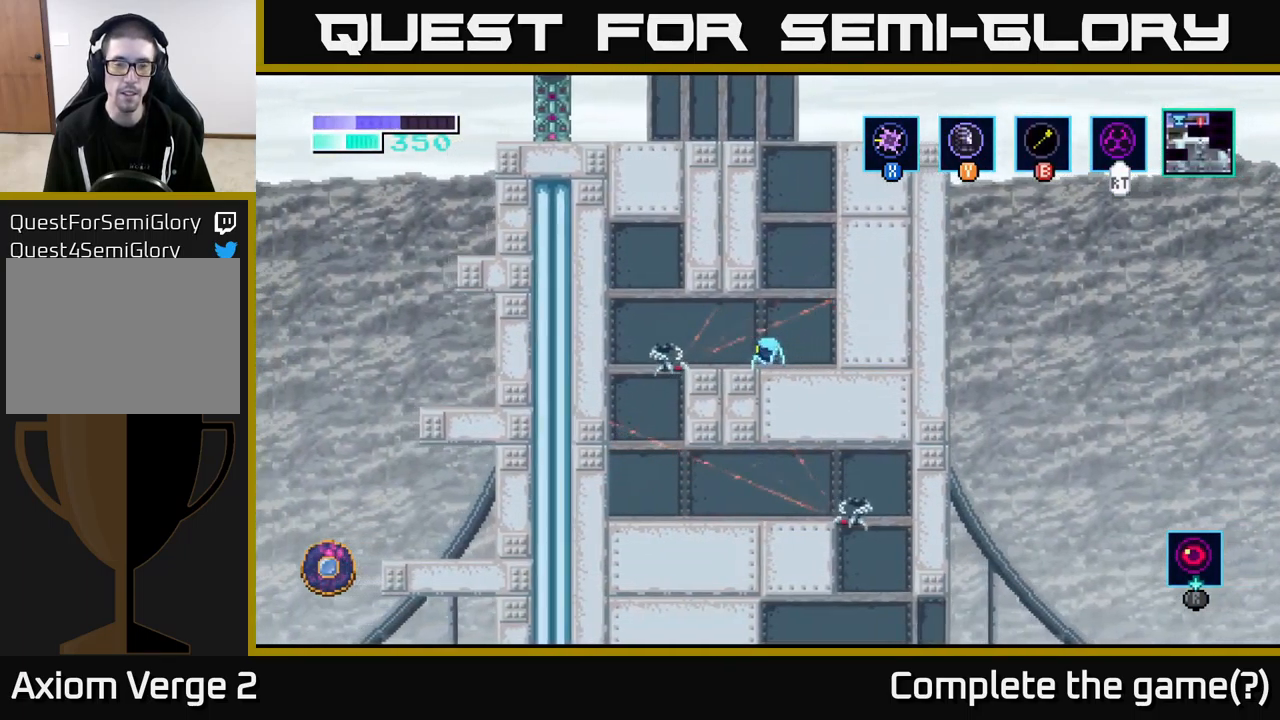
{"buttons": ["X"], "left_stick": "left", "right_stick": "center", "events": [[50, "left_stick", "down-left"], [83, "X", "down"], [167, "X", "up"], [267, "left_stick", "left"], [283, "X", "down"], [417, "X", "up"], [483, "X", "down"]]}
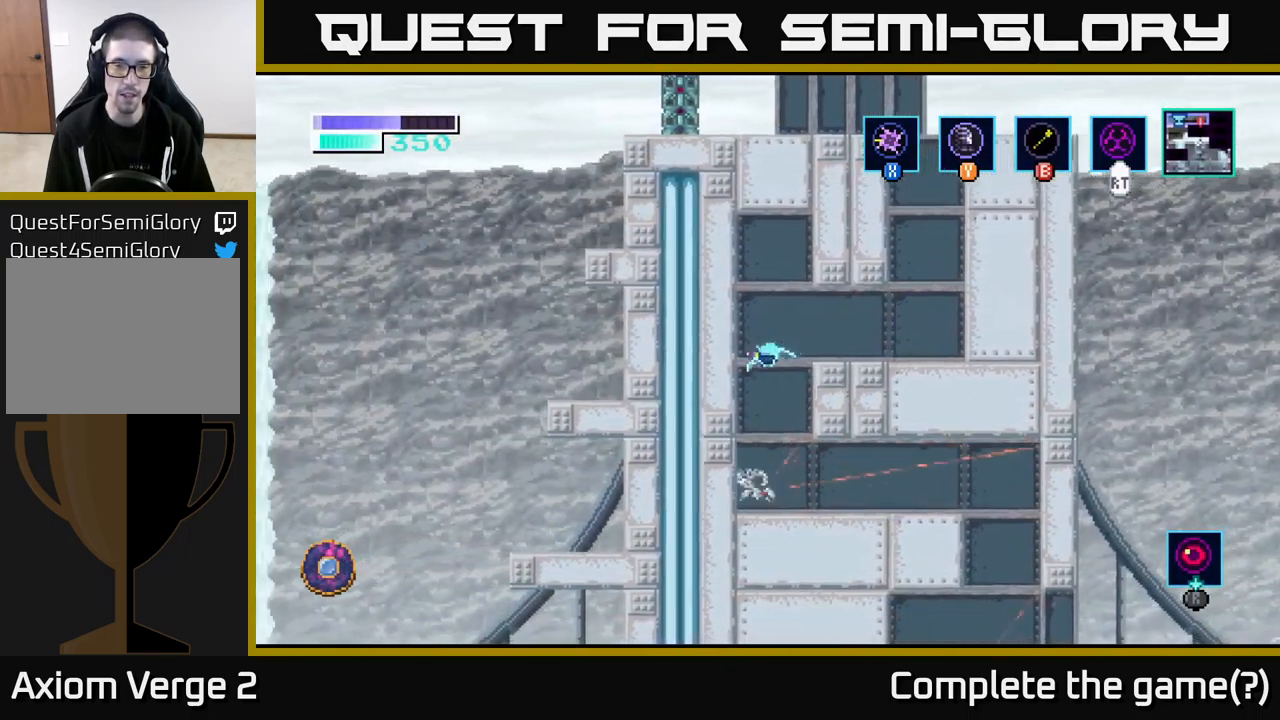
{"buttons": [], "left_stick": "right", "right_stick": "center", "events": [[100, "X", "up"], [200, "left_stick", "down"], [283, "X", "down"], [417, "X", "up"], [467, "left_stick", "right"]]}
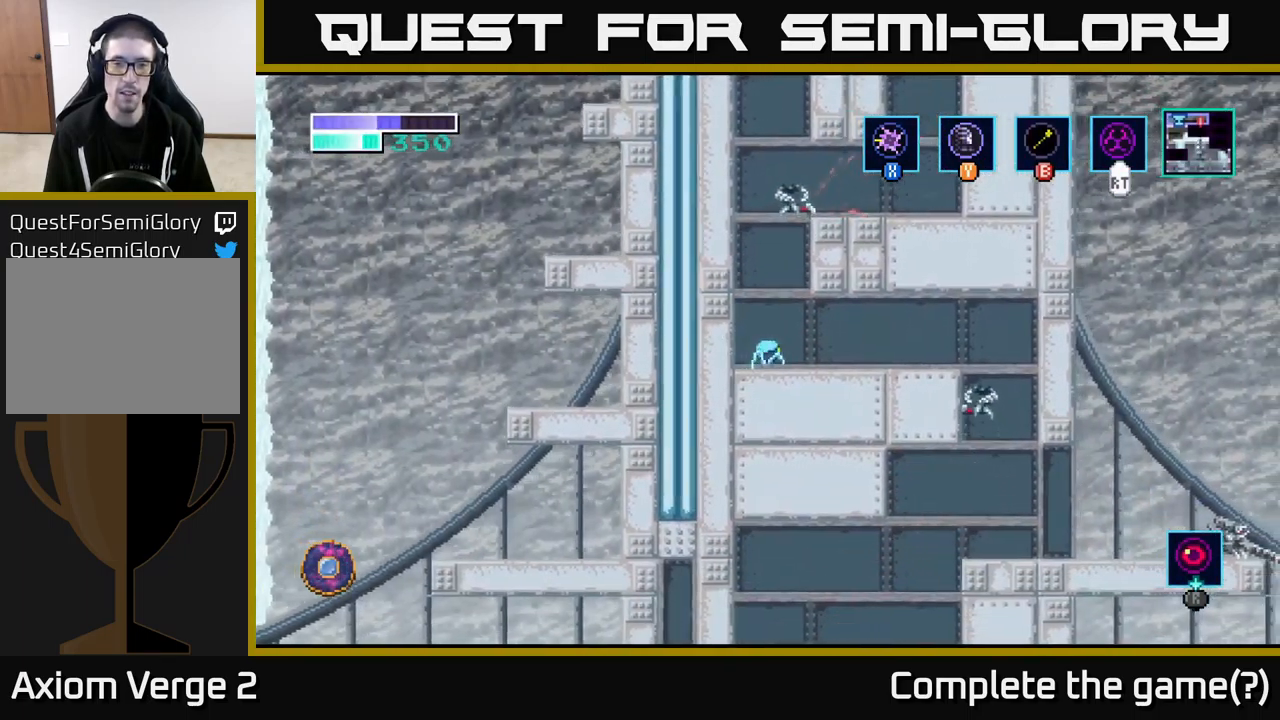
{"buttons": ["X"], "left_stick": "up", "right_stick": "center", "events": [[117, "left_stick", "up"], [167, "X", "down"], [300, "X", "up"], [467, "X", "down"]]}
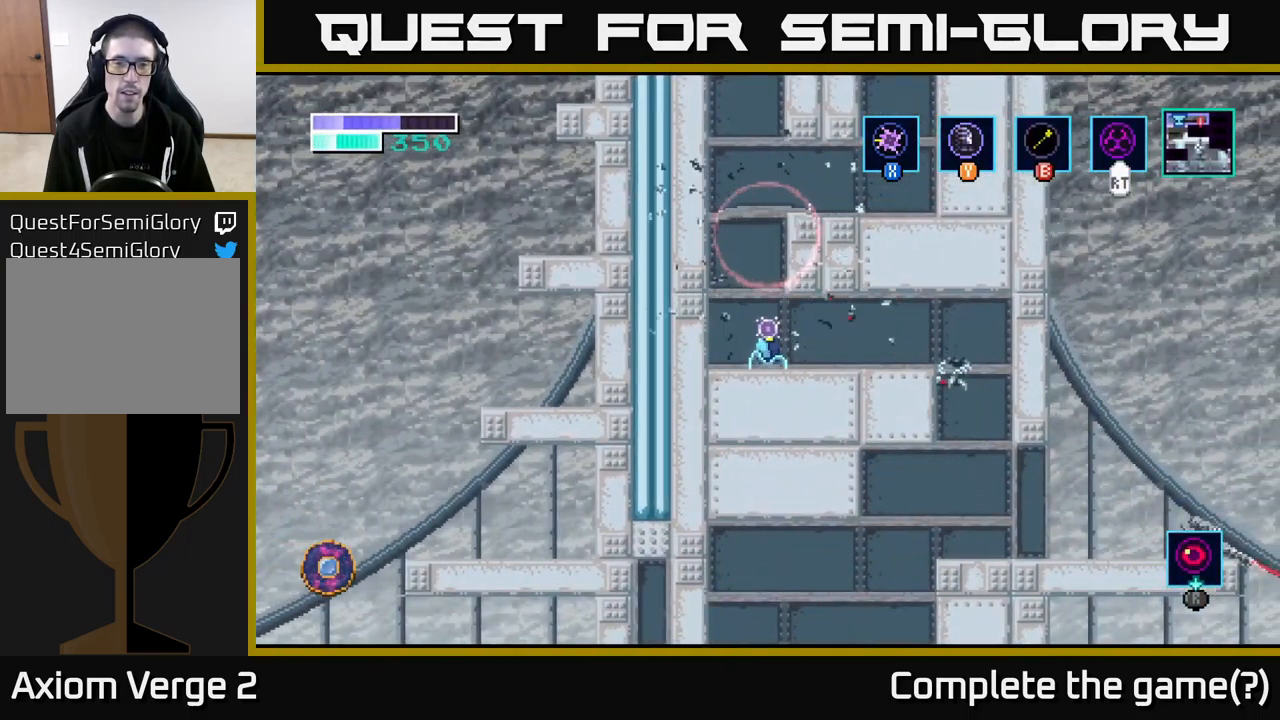
{"buttons": [], "left_stick": "right", "right_stick": "center", "events": [[117, "X", "up"], [283, "left_stick", "right"]]}
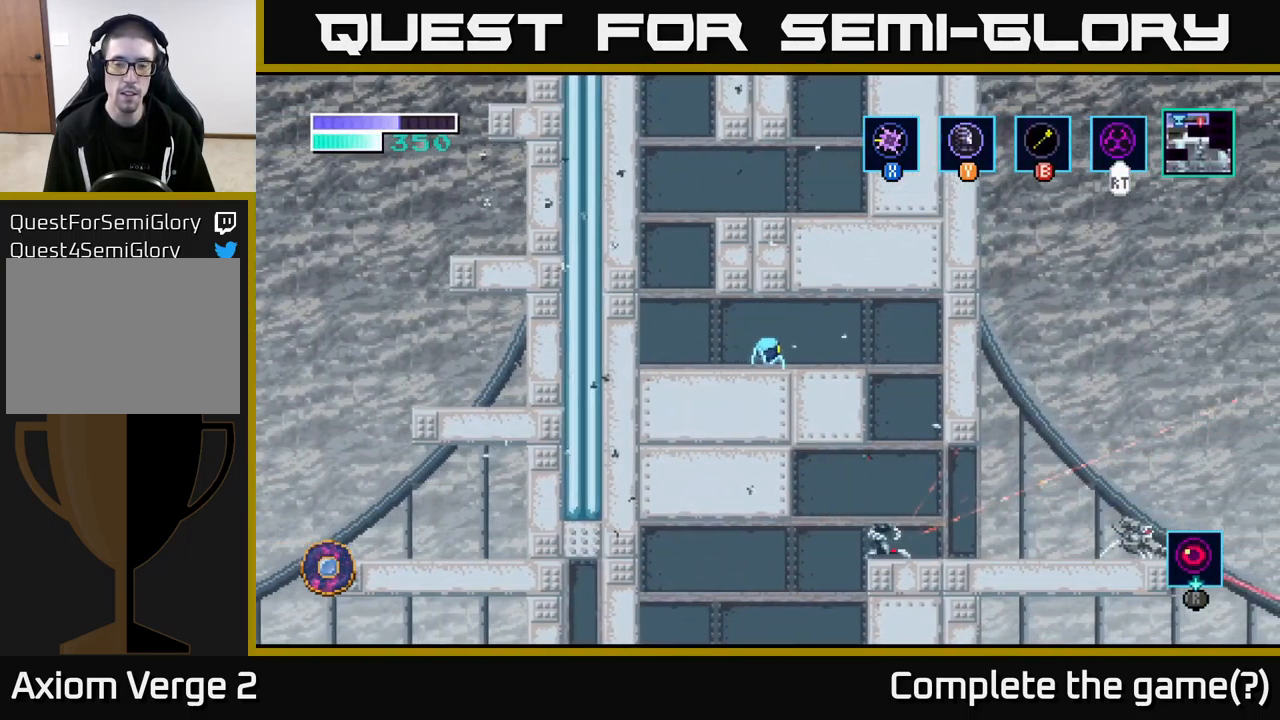
{"buttons": [], "left_stick": "down", "right_stick": "center", "events": [[183, "A", "down"], [267, "A", "up"], [467, "left_stick", "down"]]}
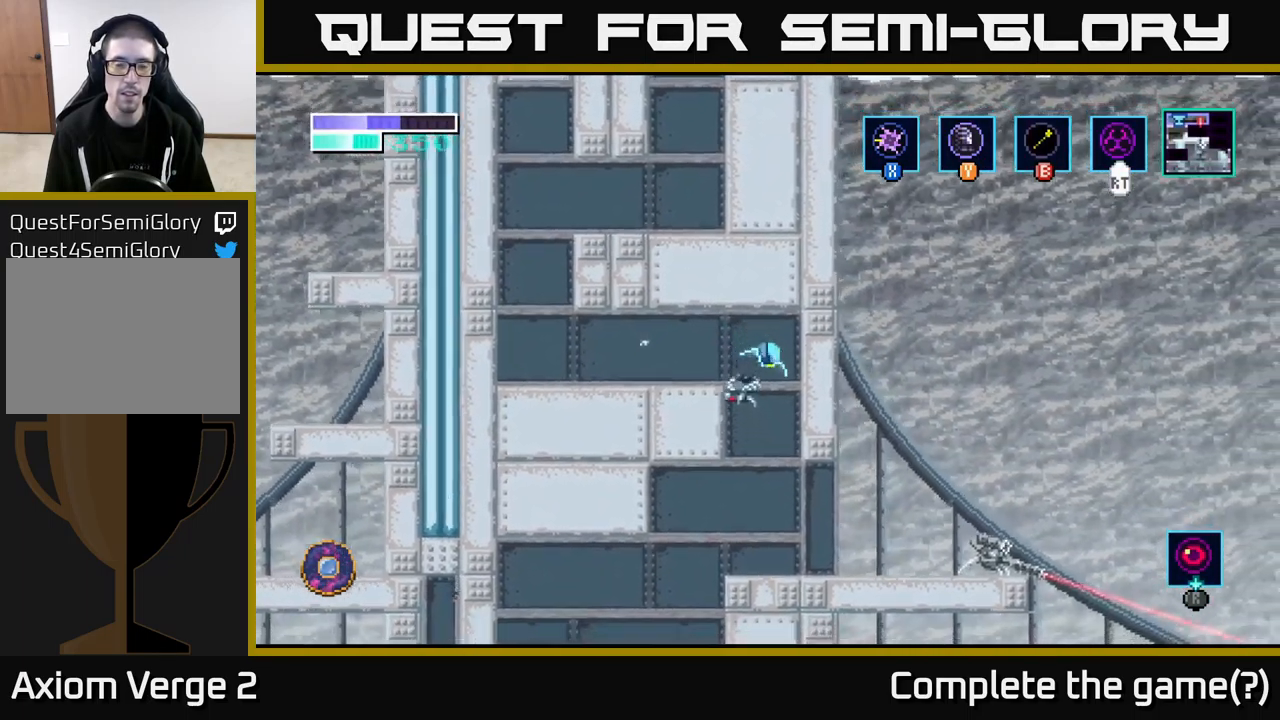
{"buttons": [], "left_stick": "up", "right_stick": "center", "events": [[50, "X", "down"], [150, "X", "up"], [384, "left_stick", "up-left"], [500, "left_stick", "up"]]}
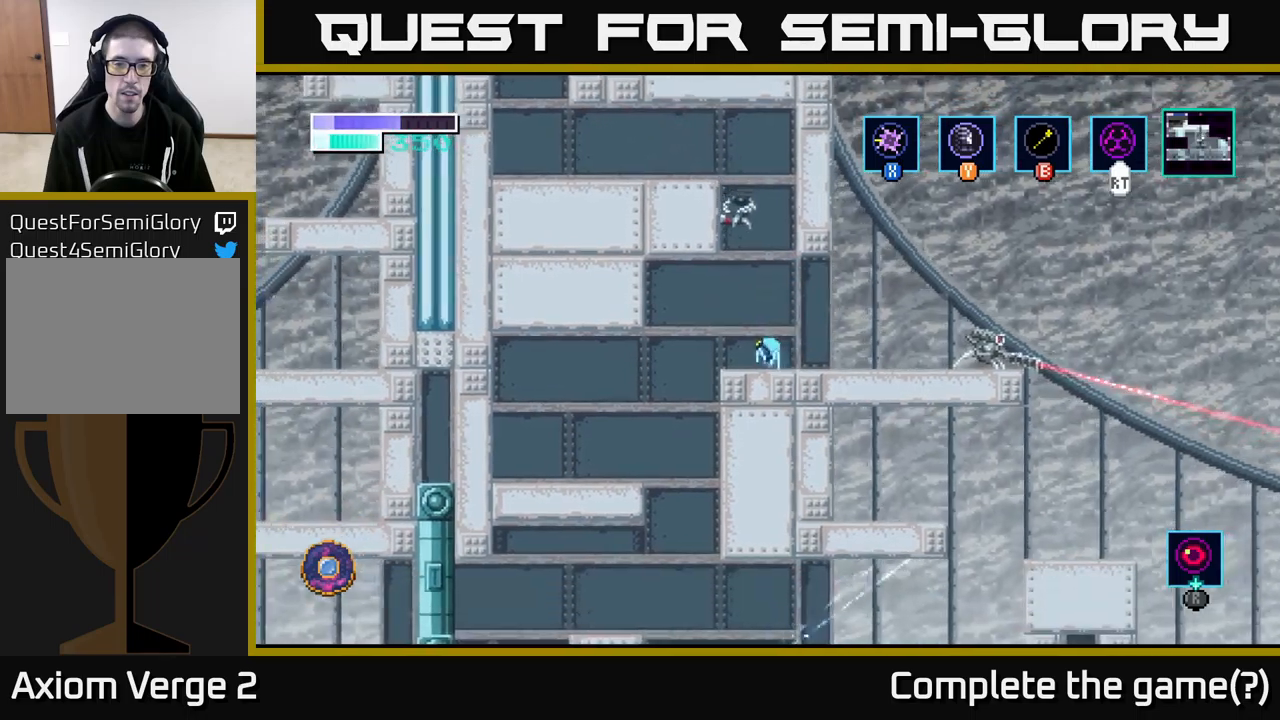
{"buttons": [], "left_stick": "up", "right_stick": "center", "events": [[17, "X", "down"], [167, "X", "up"], [284, "X", "down"], [434, "X", "up"]]}
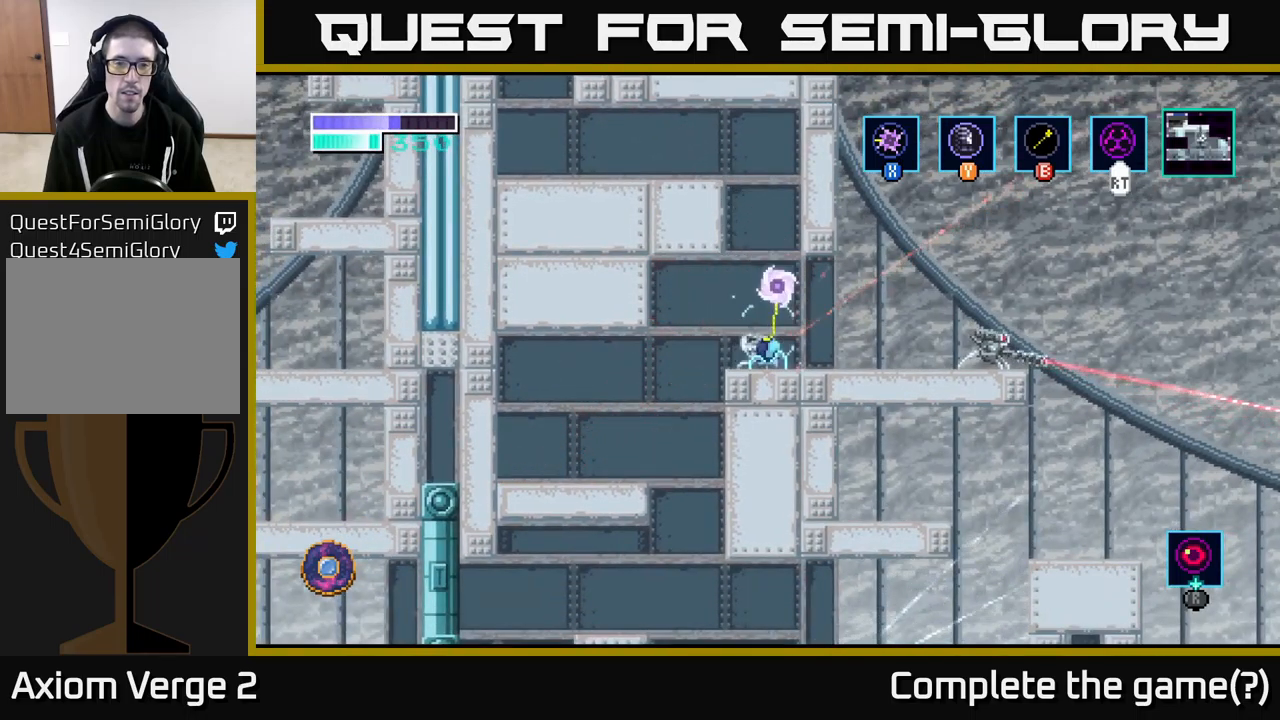
{"buttons": [], "left_stick": "up", "right_stick": "center", "events": [[34, "X", "down"], [150, "X", "up"], [300, "X", "down"], [434, "X", "up"]]}
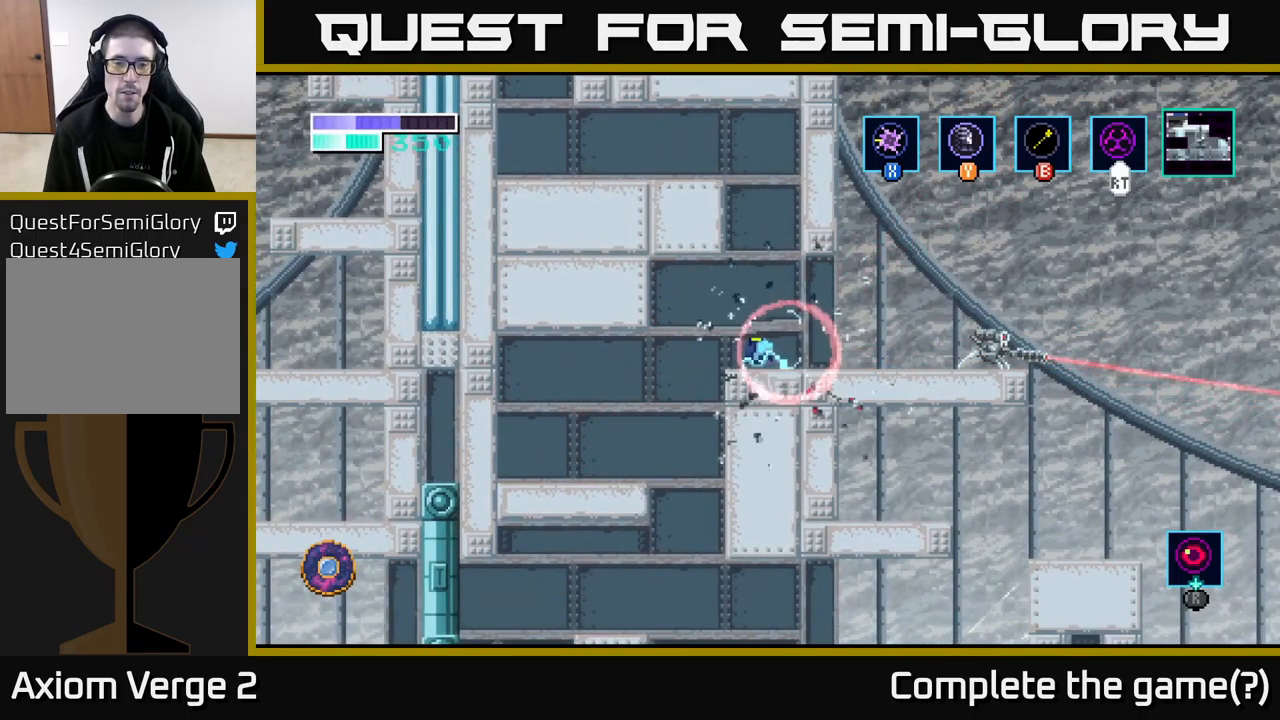
{"buttons": [], "left_stick": "right", "right_stick": "center", "events": [[217, "left_stick", "right"]]}
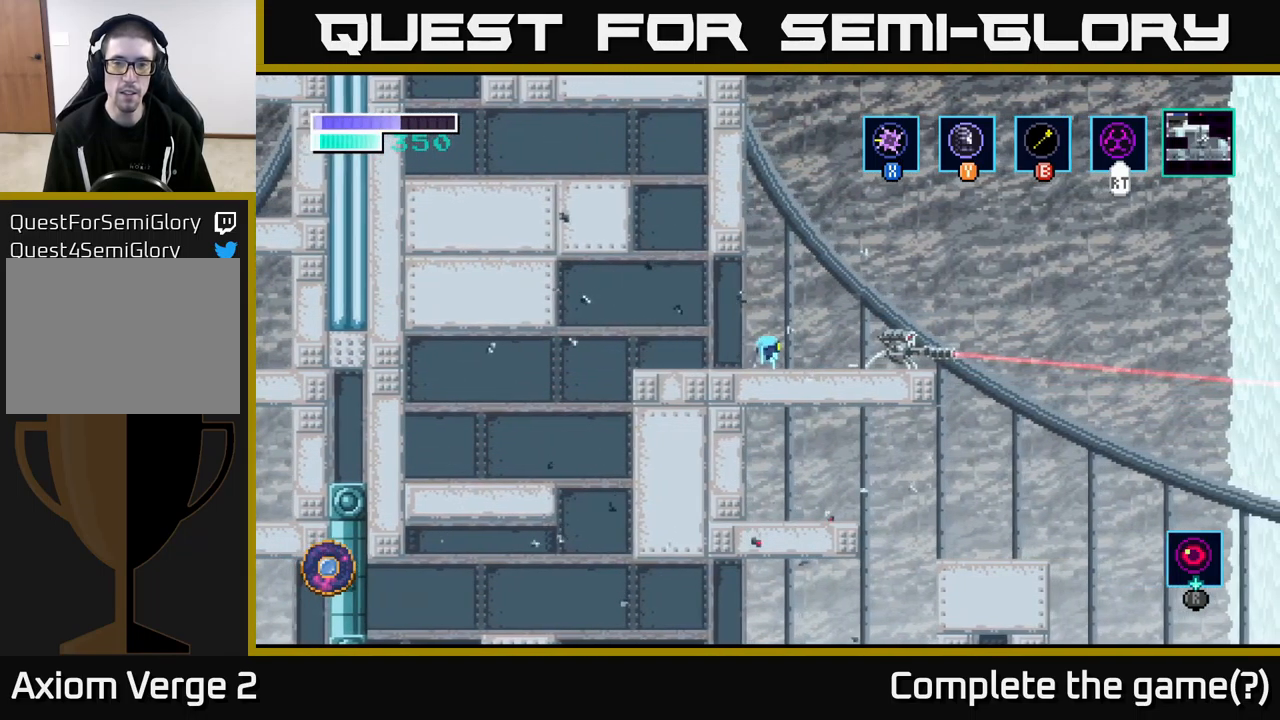
{"buttons": [], "left_stick": "center", "right_stick": "center", "events": [[50, "X", "down"], [200, "left_stick", "center"], [217, "X", "up"], [334, "X", "down"], [350, "left_stick", "right"], [484, "X", "up"], [500, "left_stick", "center"]]}
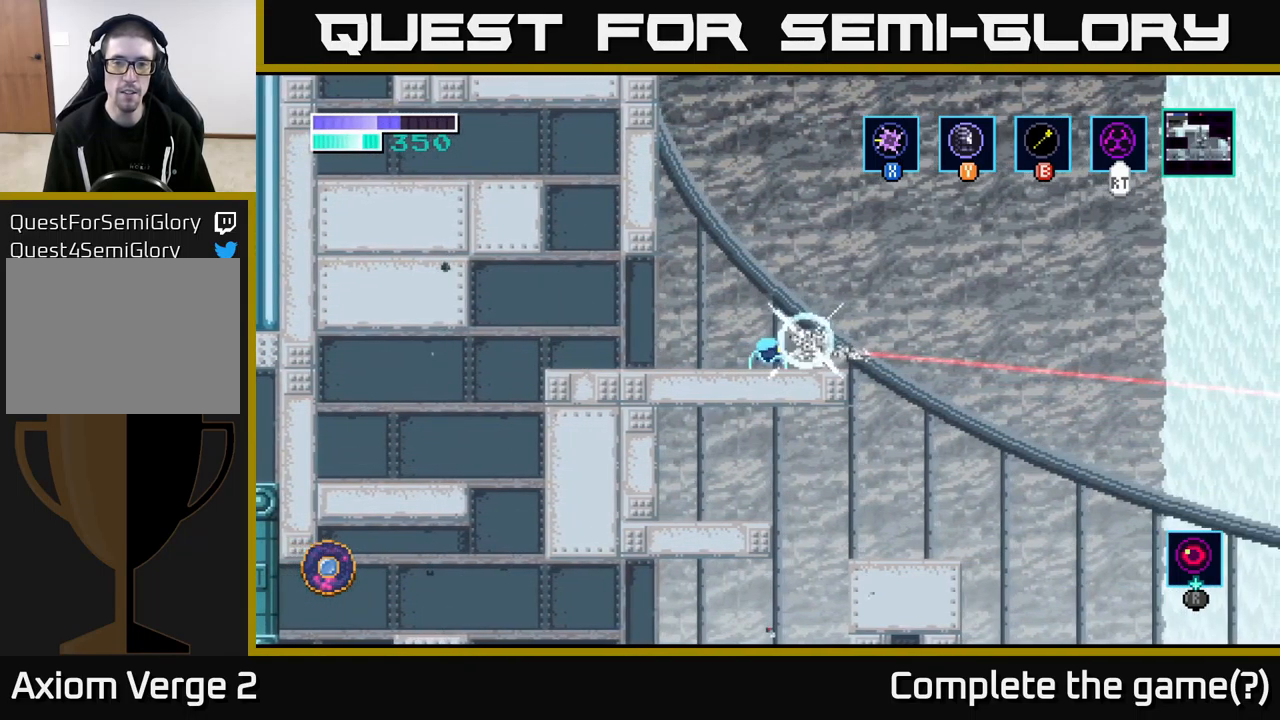
{"buttons": [], "left_stick": "center", "right_stick": "center", "events": [[84, "X", "down"], [217, "X", "up"], [317, "X", "down"], [484, "X", "up"]]}
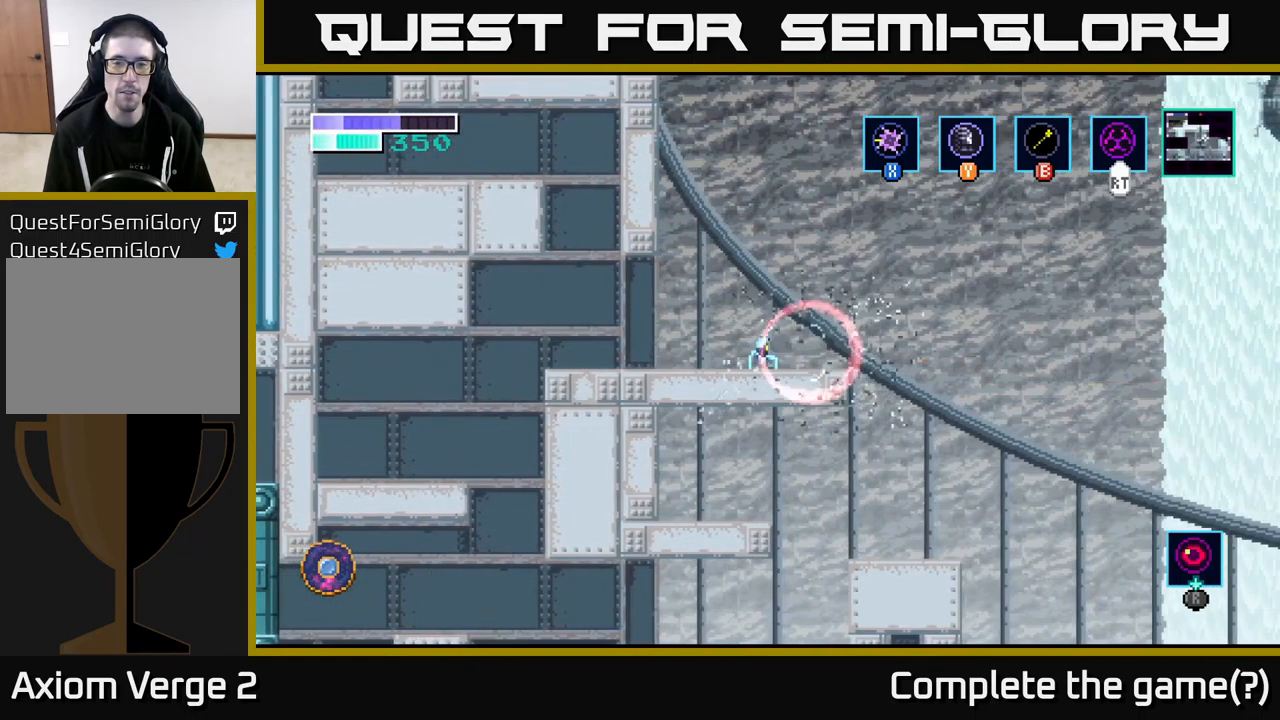
{"buttons": [], "left_stick": "left", "right_stick": "center", "events": [[184, "left_stick", "right"], [367, "left_stick", "left"]]}
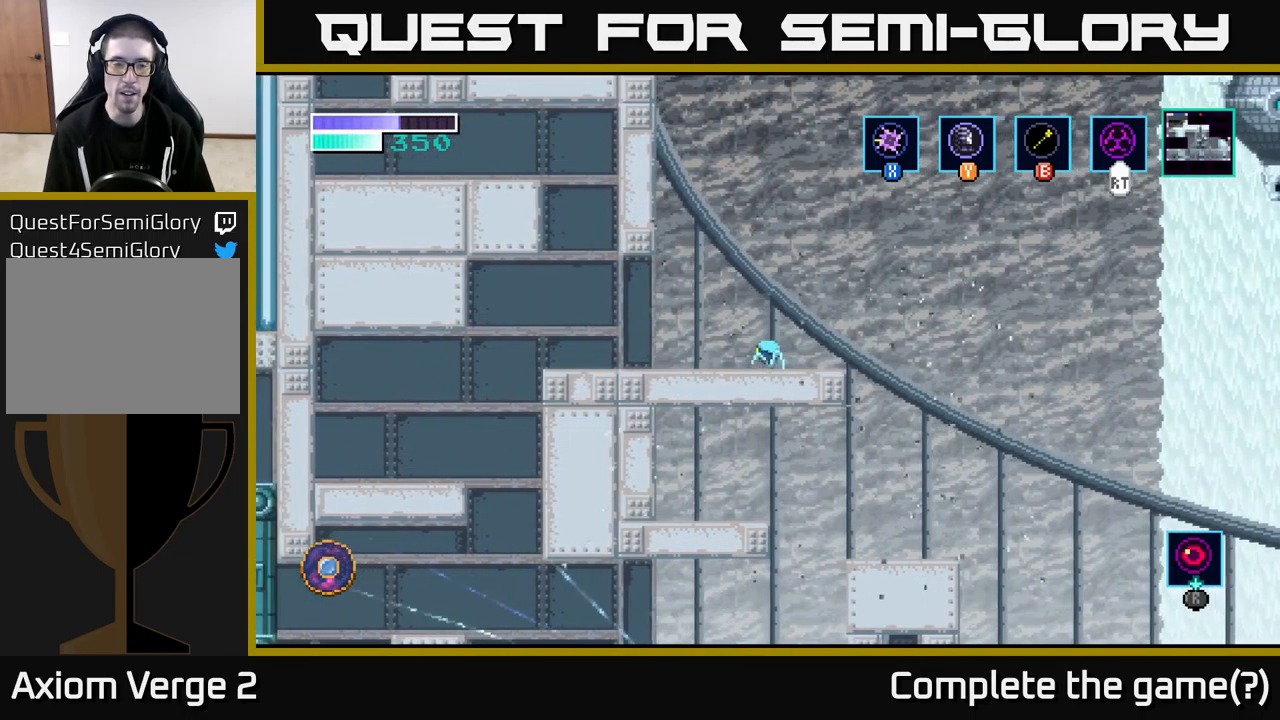
{"buttons": [], "left_stick": "left", "right_stick": "center", "events": [[234, "A", "down"], [317, "A", "up"]]}
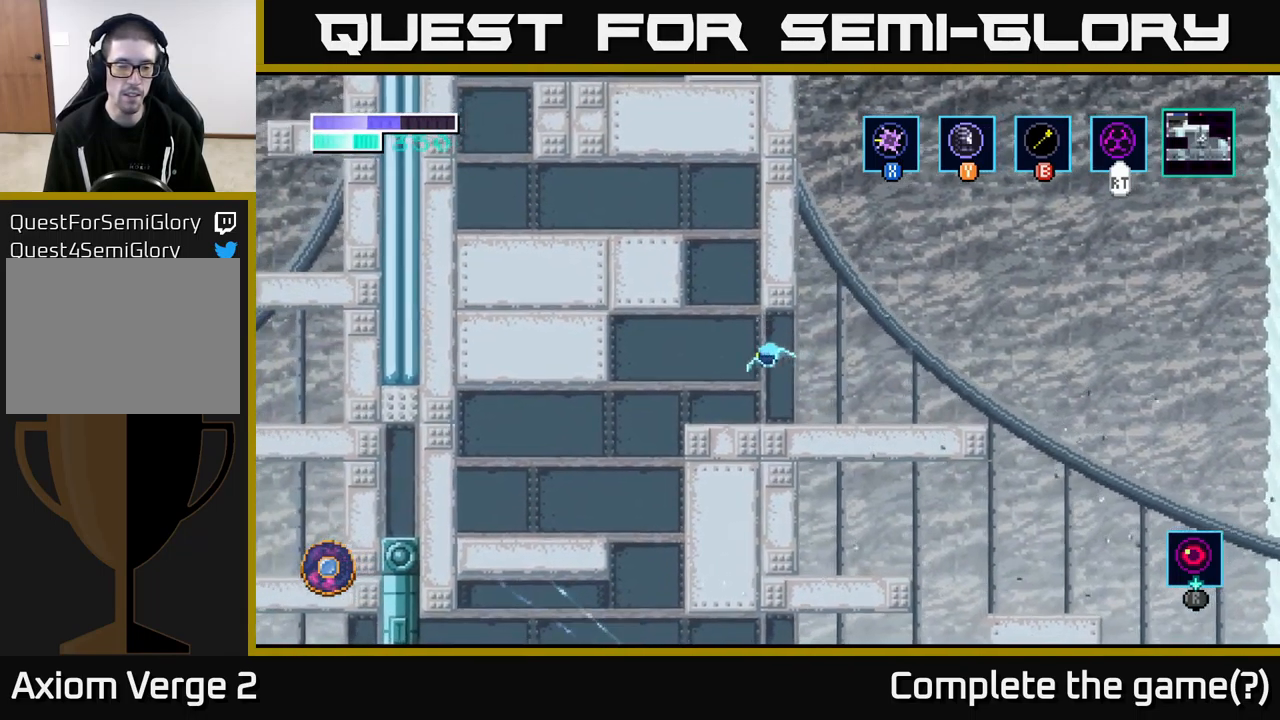
{"buttons": [], "left_stick": "left", "right_stick": "center", "events": []}